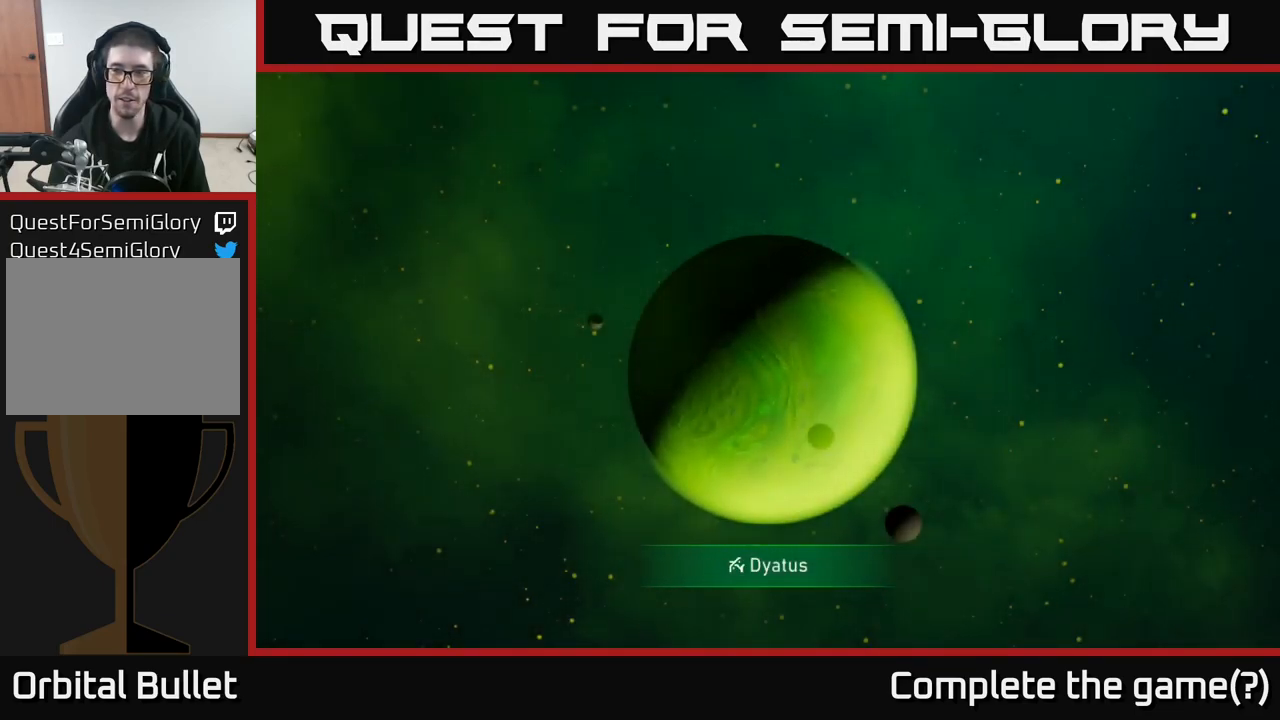
Gameplay with a controller (Xbox layout); each line is a JSON object with the inputs held at the frame after it (dt_ms = milliseconds from this image to that frame). "events" lists button and stick changes between this image and that frame as [ms after this image, input, new state], when the widget could be followed in between. Not read: L3.
{"dt_ms": 500, "buttons": ["A"], "left_stick": "center", "right_stick": "center", "events": [[167, "A", "down"], [234, "A", "up"], [384, "A", "down"]]}
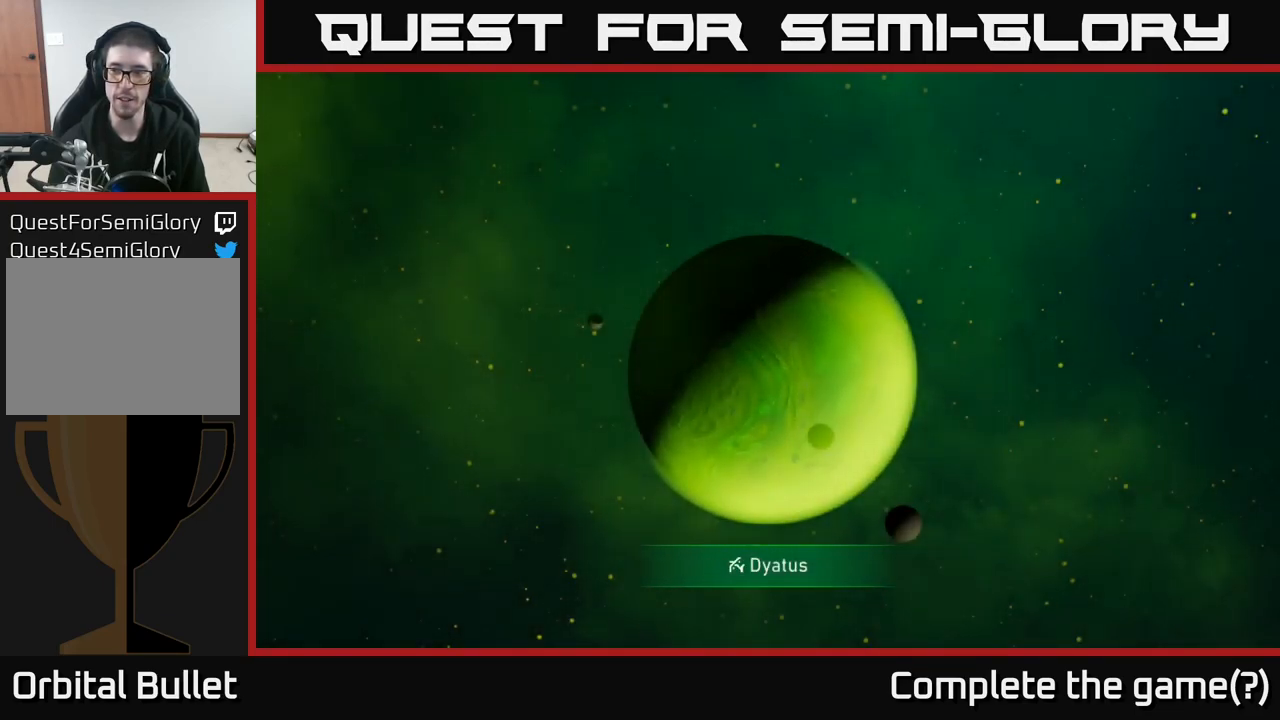
{"dt_ms": 500, "buttons": ["X"], "left_stick": "center", "right_stick": "center", "events": [[17, "A", "up"], [234, "A", "down"], [417, "X", "down"], [434, "A", "up"]]}
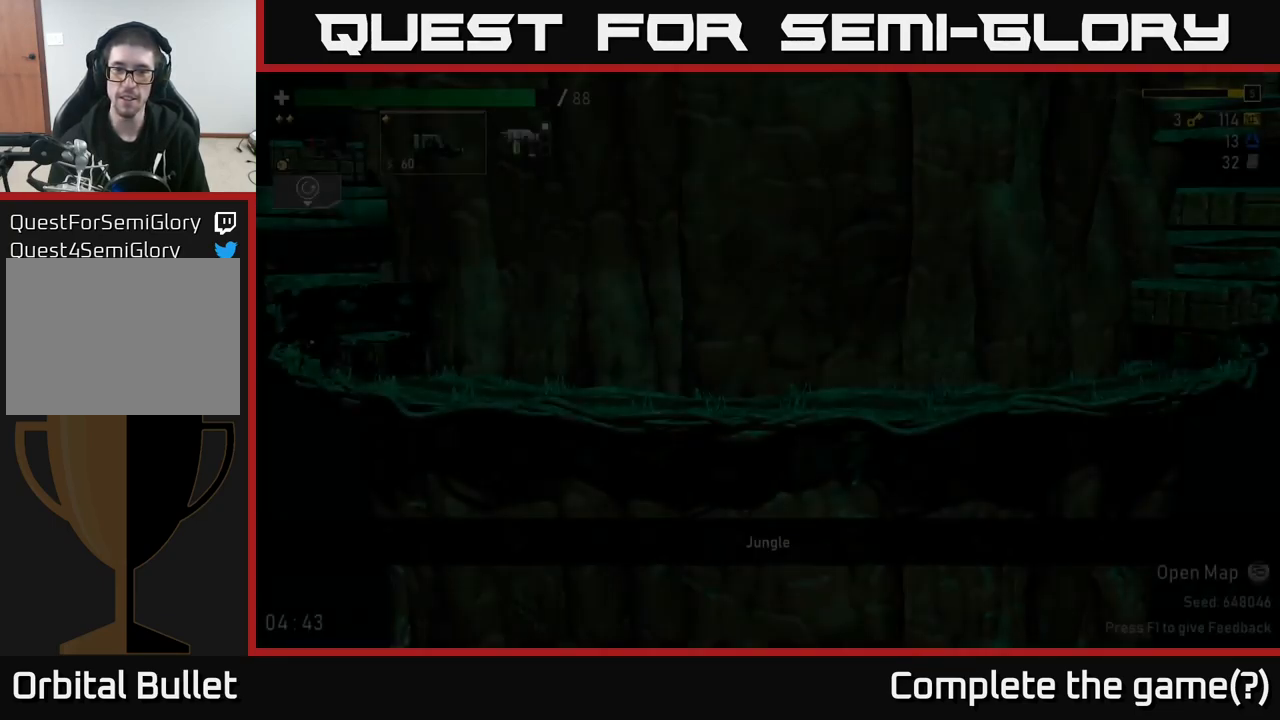
{"dt_ms": 500, "buttons": [], "left_stick": "center", "right_stick": "center", "events": [[34, "X", "up"]]}
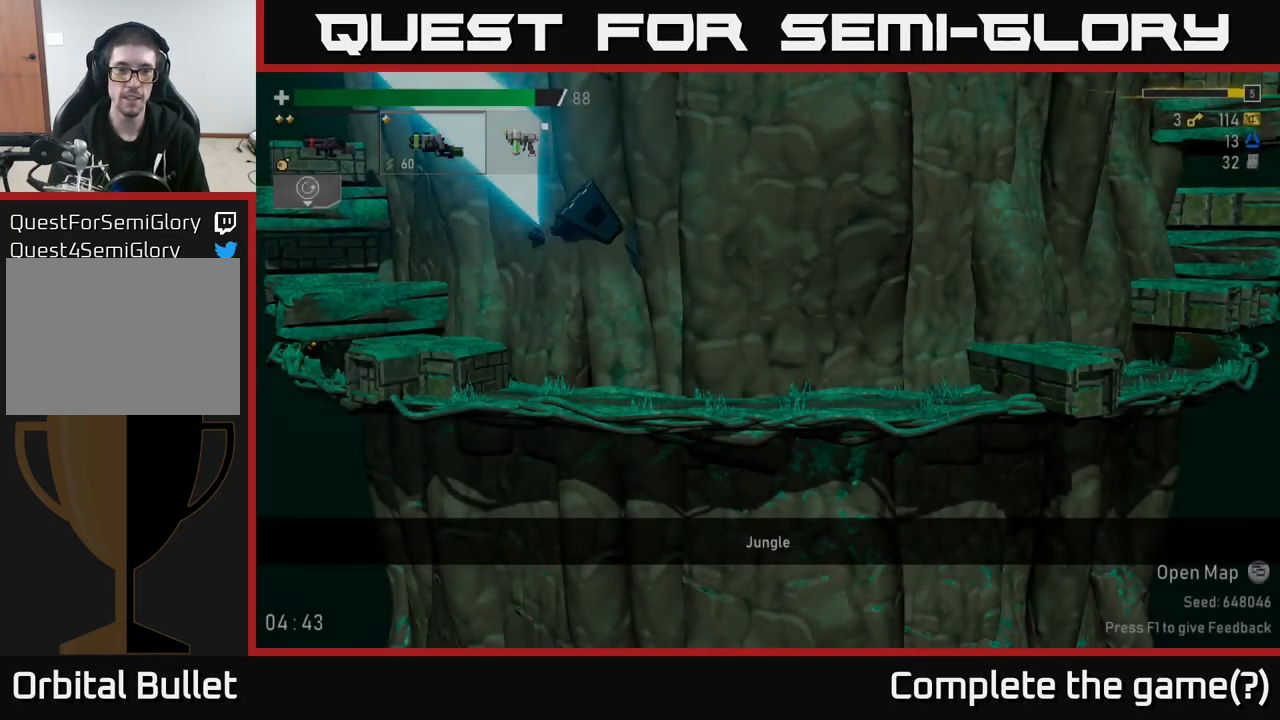
{"dt_ms": 500, "buttons": [], "left_stick": "left", "right_stick": "center", "events": [[250, "left_stick", "left"]]}
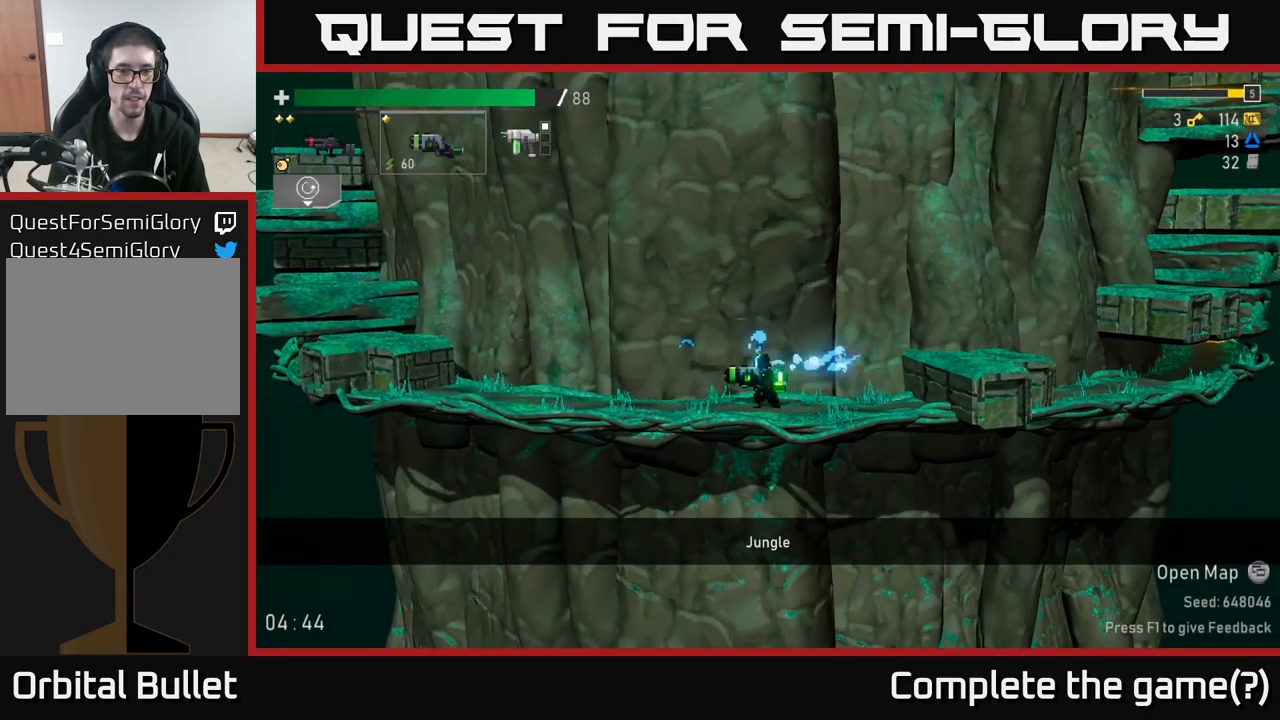
{"dt_ms": 500, "buttons": [], "left_stick": "left", "right_stick": "center", "events": [[17, "A", "down"], [200, "A", "up"]]}
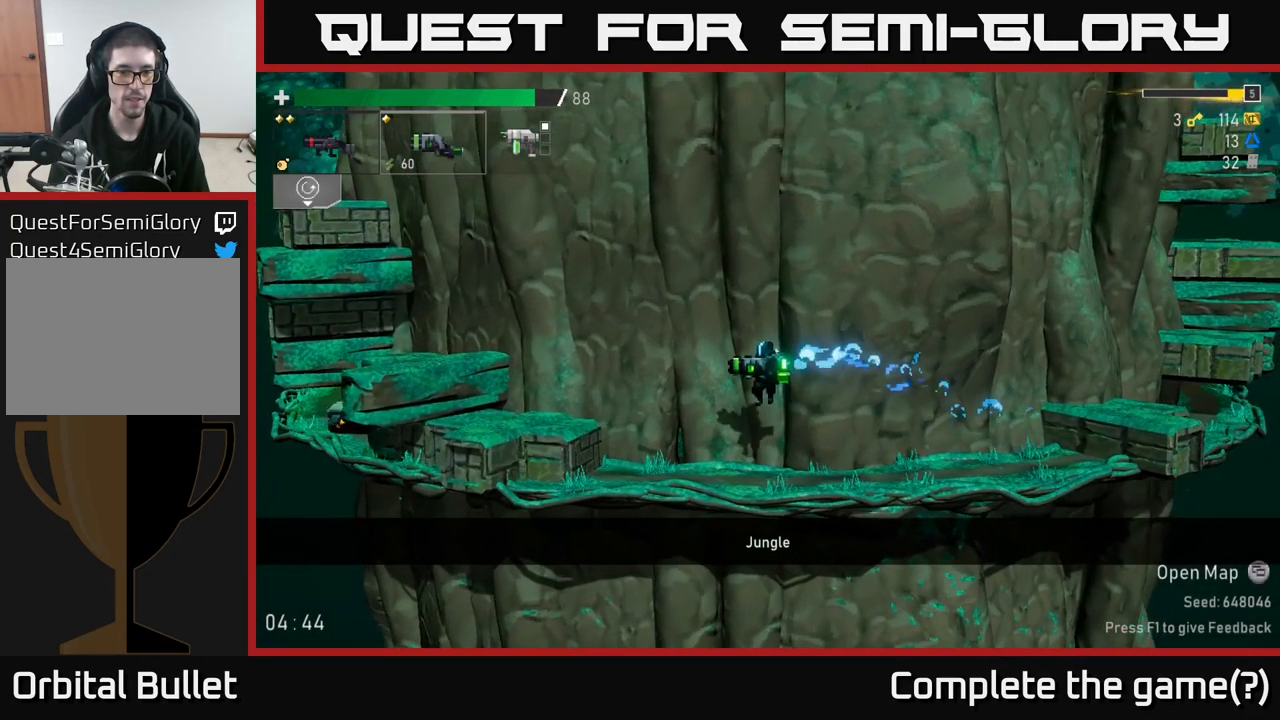
{"dt_ms": 500, "buttons": [], "left_stick": "left", "right_stick": "center", "events": [[34, "A", "down"], [184, "A", "up"], [217, "R2", "down"], [300, "R2", "up"]]}
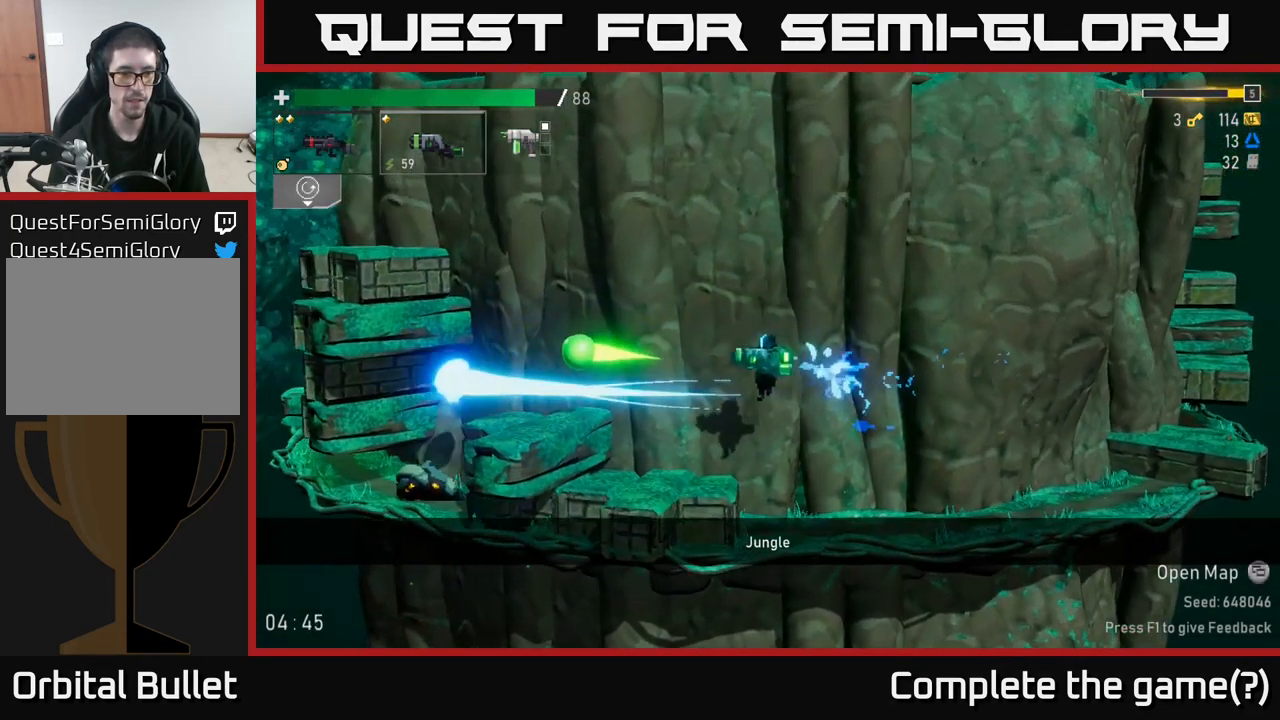
{"dt_ms": 501, "buttons": [], "left_stick": "center", "right_stick": "center", "events": [[267, "left_stick", "center"]]}
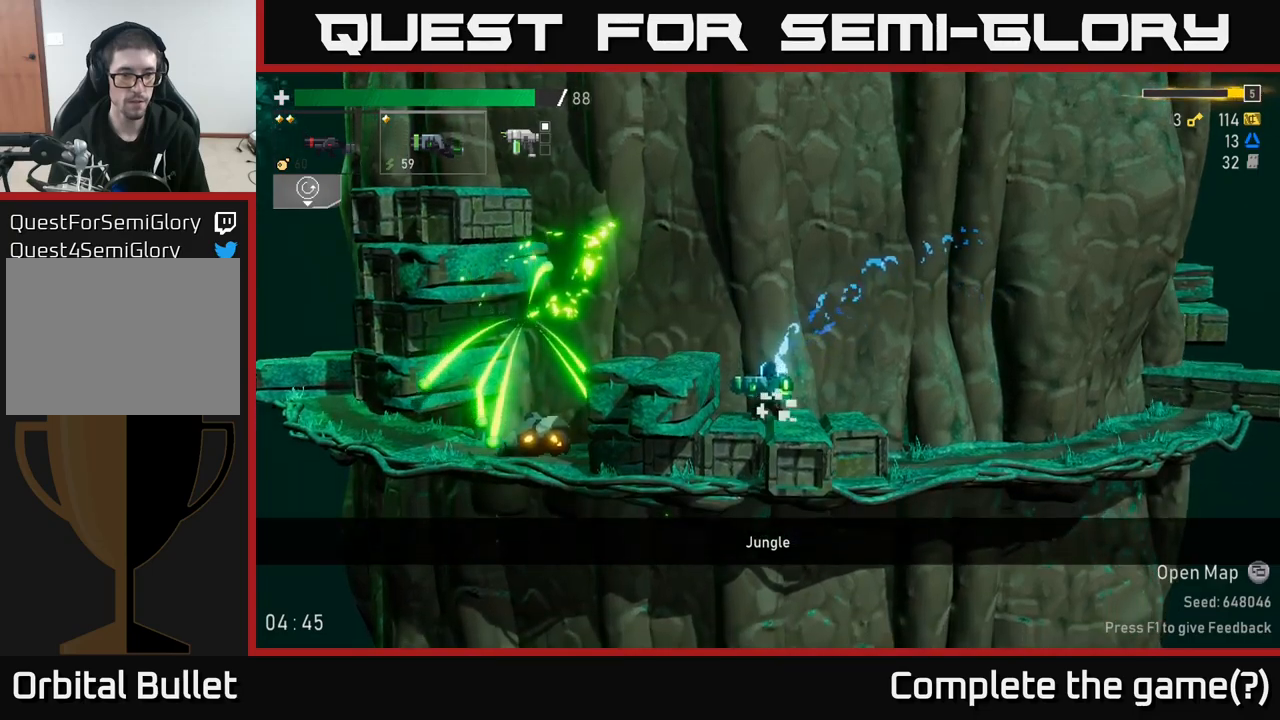
{"dt_ms": 500, "buttons": [], "left_stick": "left", "right_stick": "center", "events": [[16, "A", "down"], [116, "left_stick", "left"], [133, "A", "up"]]}
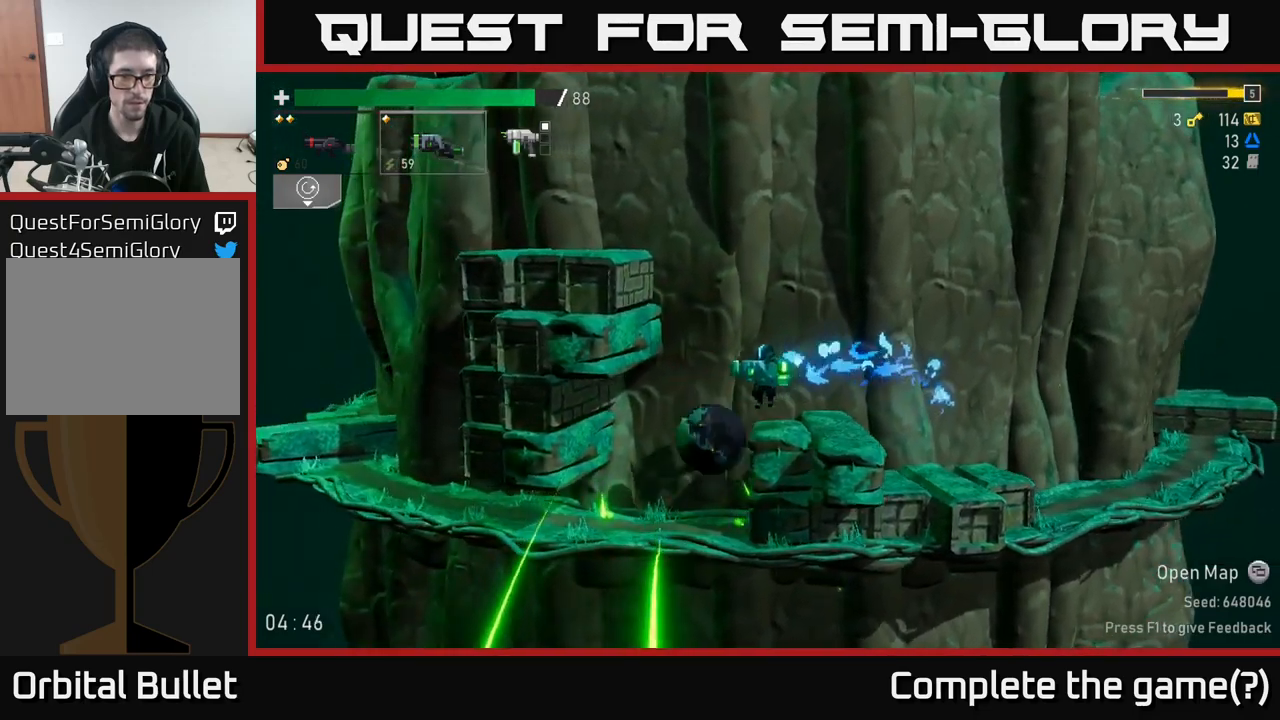
{"dt_ms": 500, "buttons": [], "left_stick": "center", "right_stick": "center", "events": [[183, "left_stick", "center"]]}
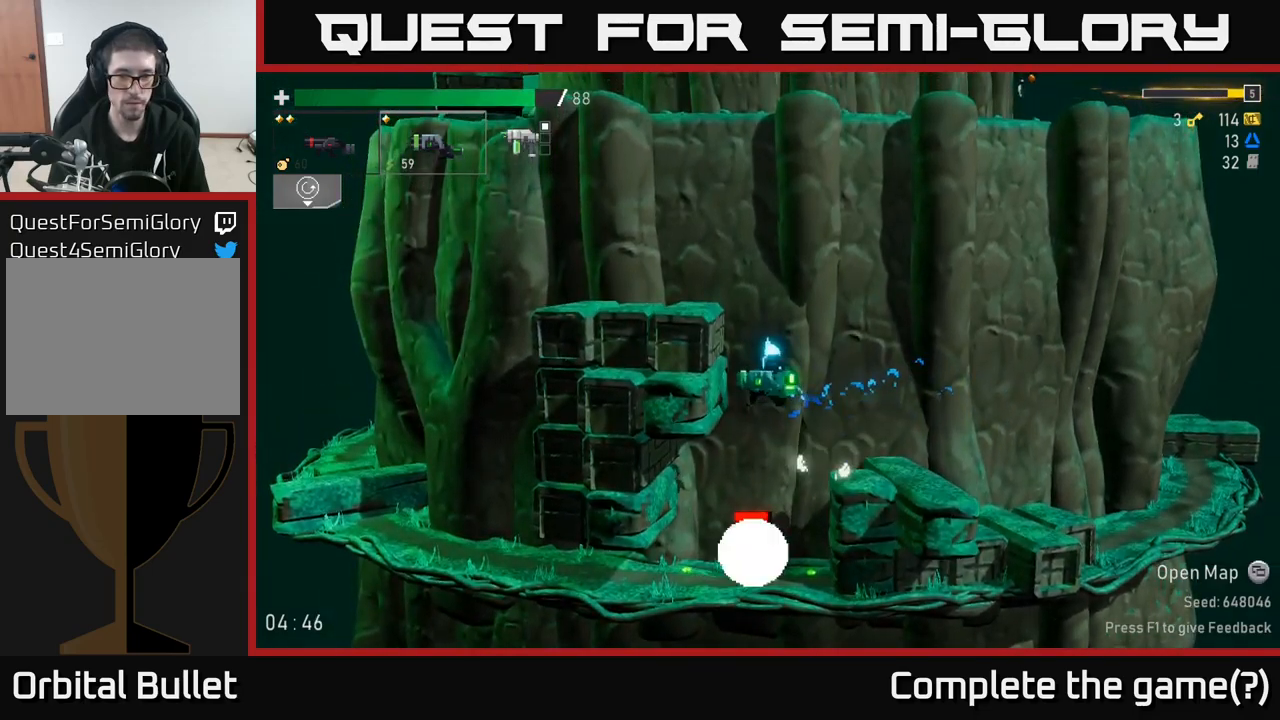
{"dt_ms": 500, "buttons": [], "left_stick": "left", "right_stick": "center", "events": [[216, "left_stick", "left"]]}
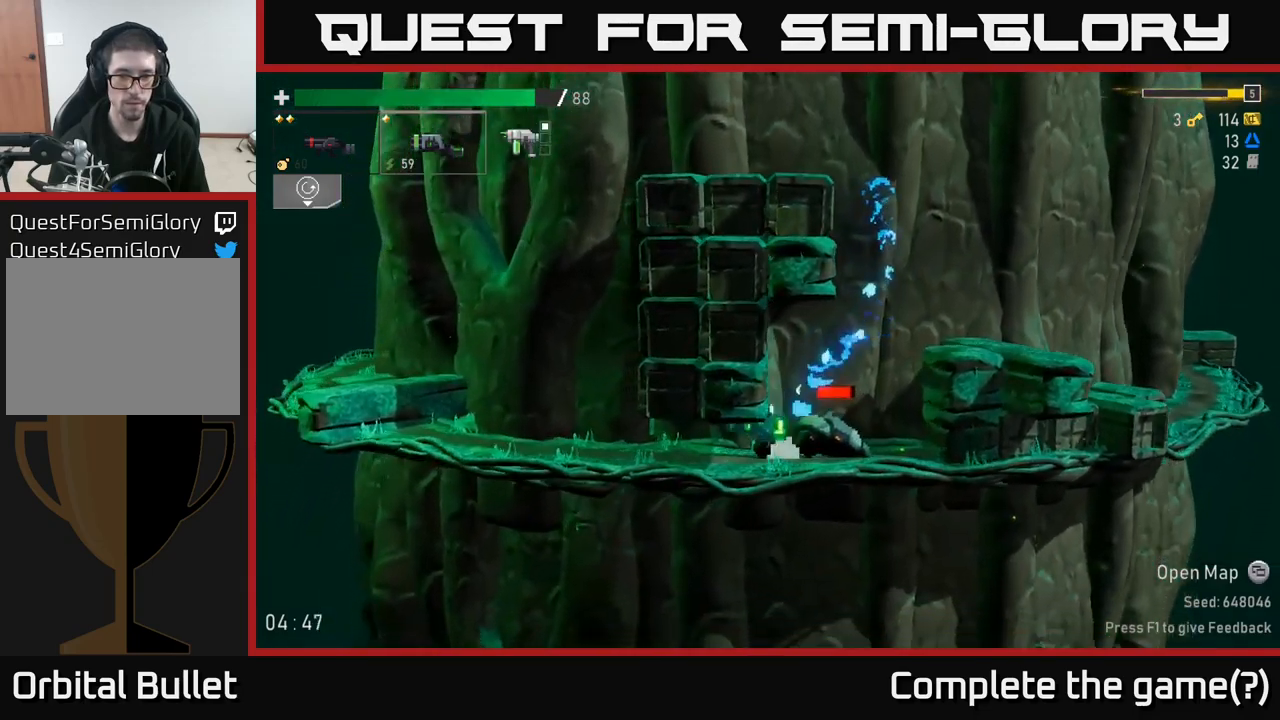
{"dt_ms": 500, "buttons": [], "left_stick": "left", "right_stick": "center", "events": [[100, "left_stick", "center"], [266, "R2", "down"], [266, "left_stick", "left"], [316, "left_stick", "center"], [366, "R2", "up"], [500, "left_stick", "left"]]}
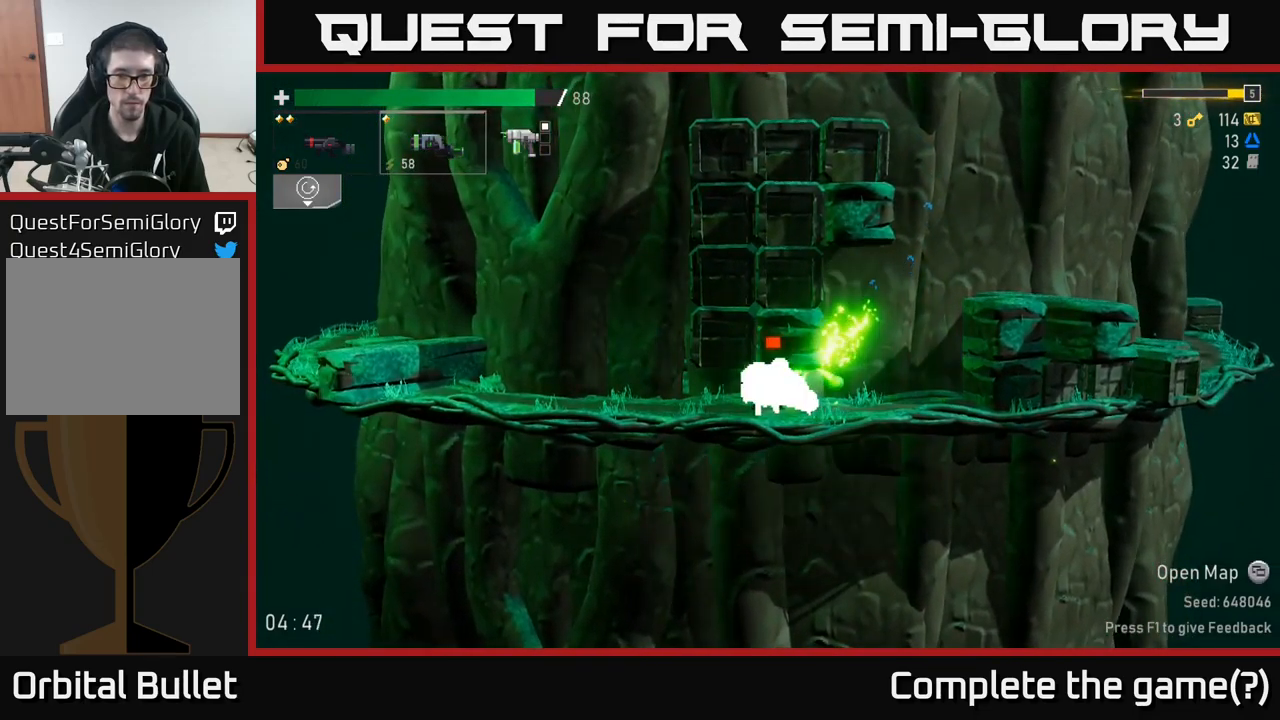
{"dt_ms": 500, "buttons": [], "left_stick": "left", "right_stick": "center", "events": []}
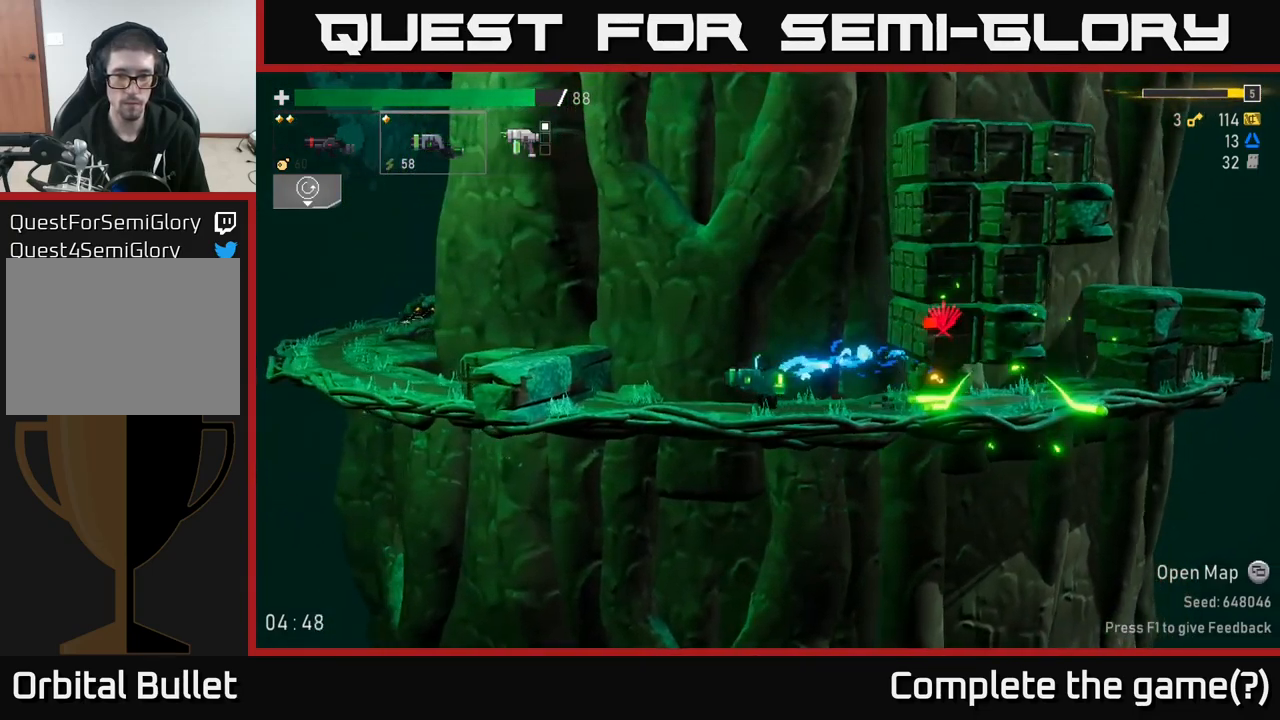
{"dt_ms": 500, "buttons": ["A"], "left_stick": "left", "right_stick": "center", "events": [[33, "left_stick", "center"], [100, "R2", "down"], [200, "R2", "up"], [233, "left_stick", "left"], [450, "A", "down"]]}
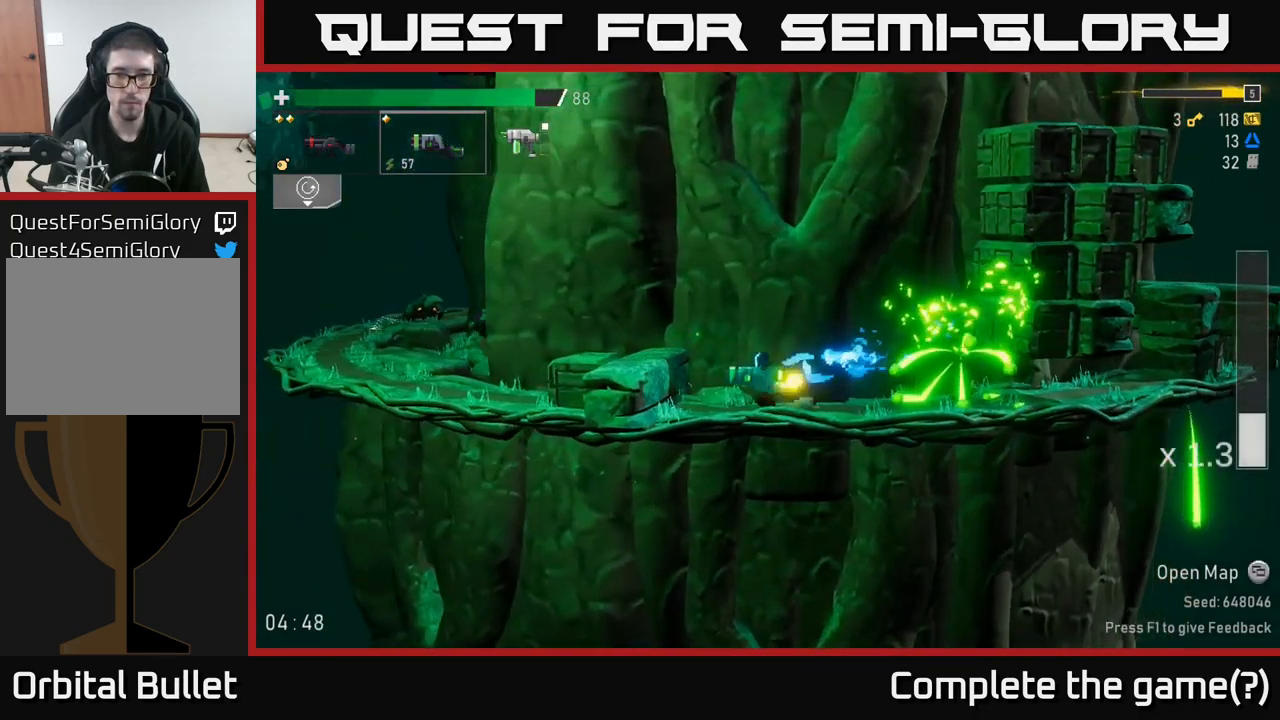
{"dt_ms": 500, "buttons": [], "left_stick": "left", "right_stick": "center", "events": [[83, "A", "up"], [116, "left_stick", "up-left"], [450, "left_stick", "left"]]}
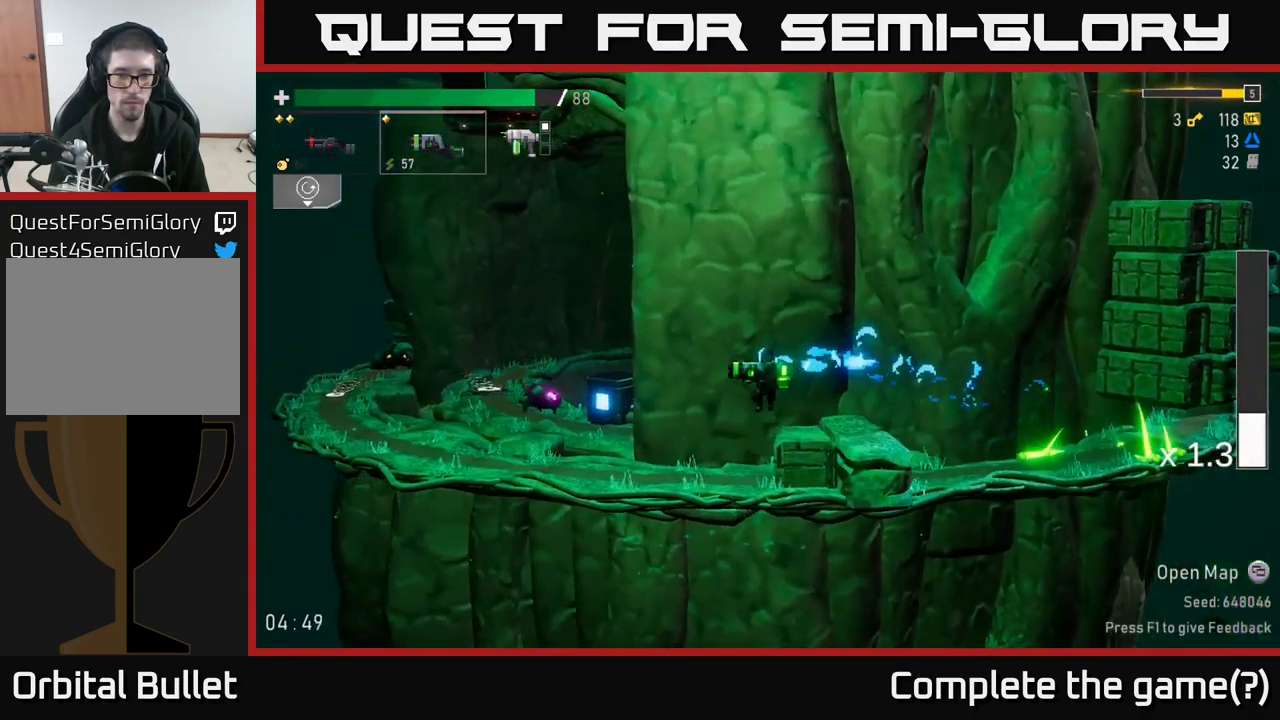
{"dt_ms": 500, "buttons": [], "left_stick": "center", "right_stick": "center", "events": [[83, "R2", "down"], [183, "R2", "up"], [233, "left_stick", "center"]]}
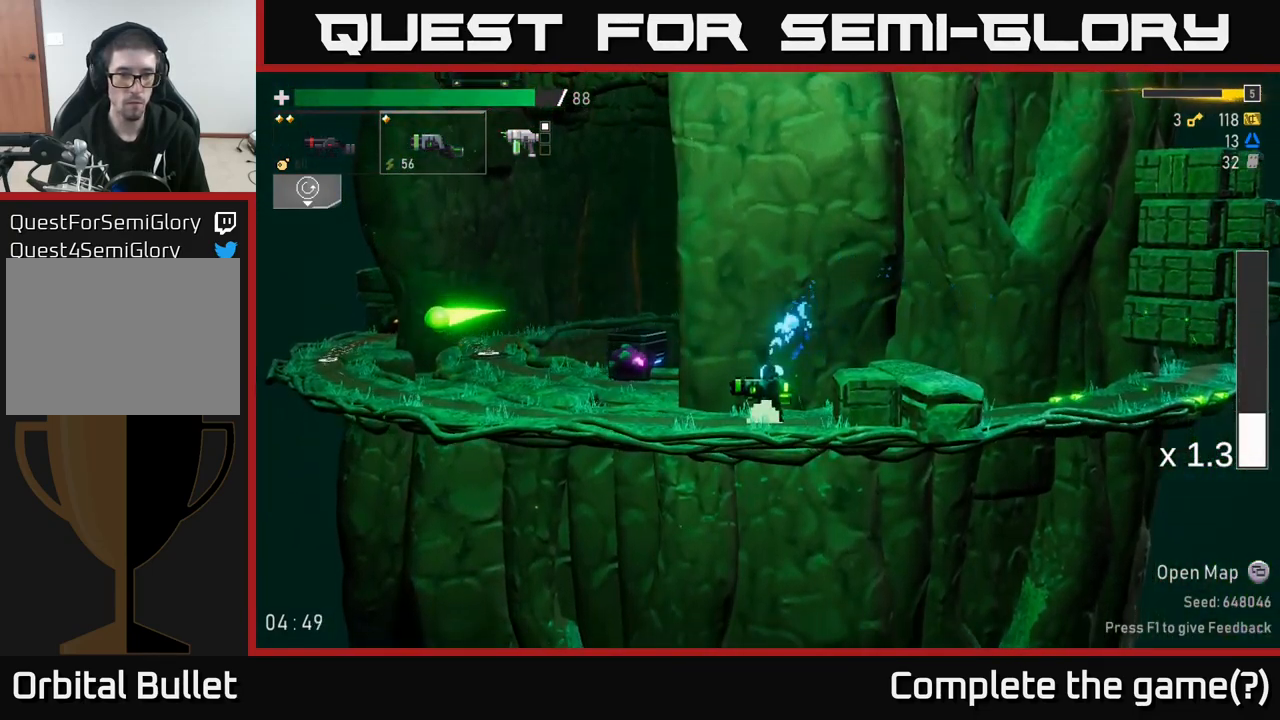
{"dt_ms": 500, "buttons": ["A"], "left_stick": "left", "right_stick": "center", "events": [[16, "left_stick", "left"], [333, "L2", "down"], [450, "A", "down"], [450, "L2", "up"]]}
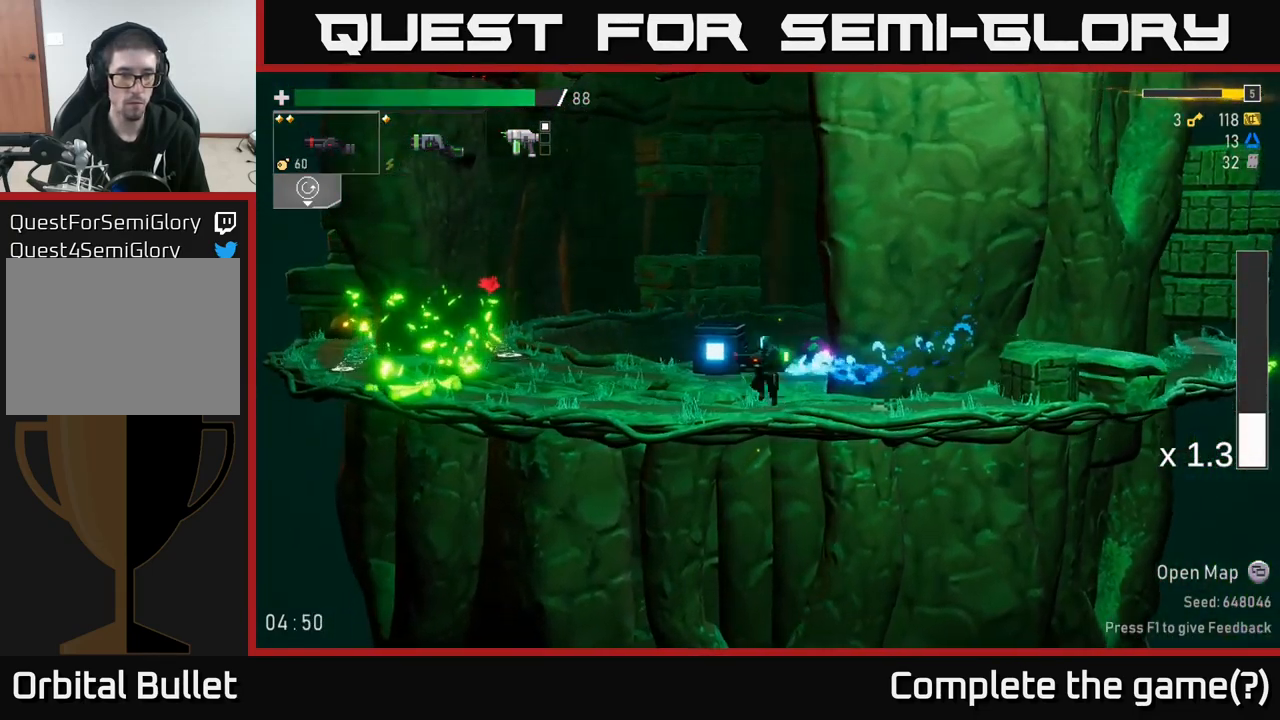
{"dt_ms": 500, "buttons": [], "left_stick": "left", "right_stick": "center", "events": [[16, "R2", "down"], [66, "A", "up"], [100, "R2", "up"], [100, "left_stick", "center"], [216, "left_stick", "left"]]}
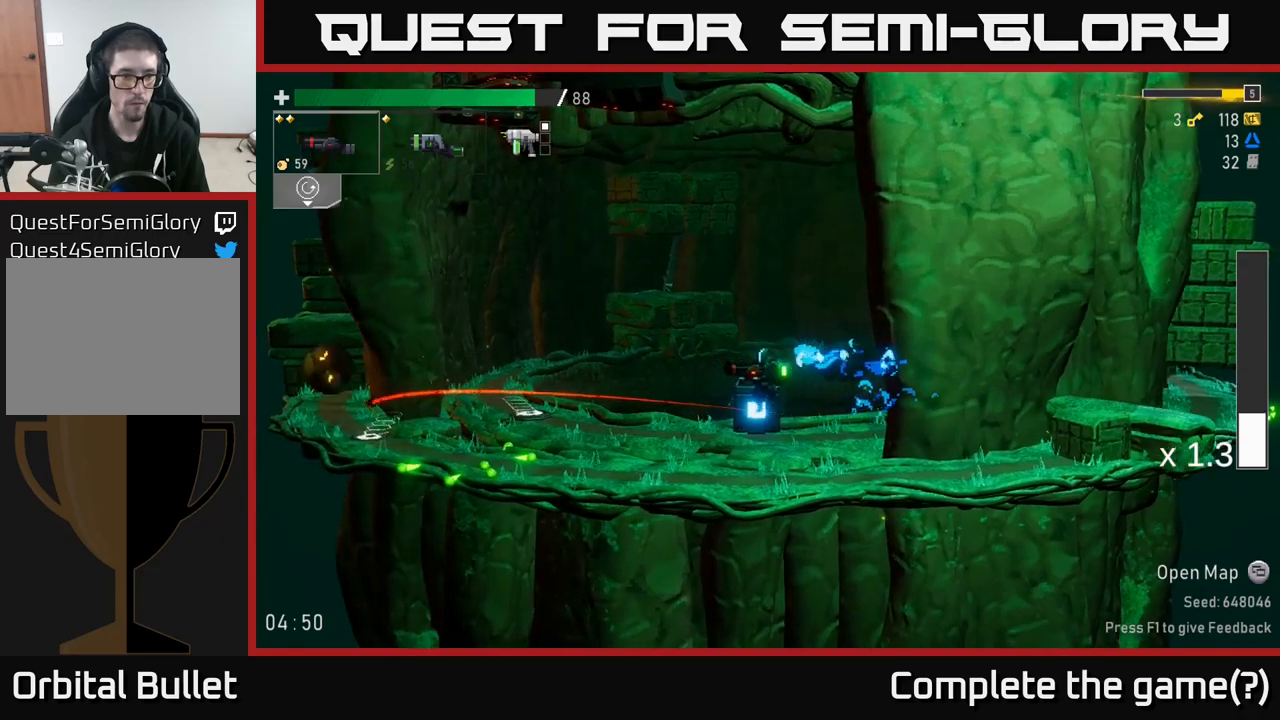
{"dt_ms": 500, "buttons": [], "left_stick": "left", "right_stick": "center", "events": [[350, "left_stick", "center"], [483, "left_stick", "left"]]}
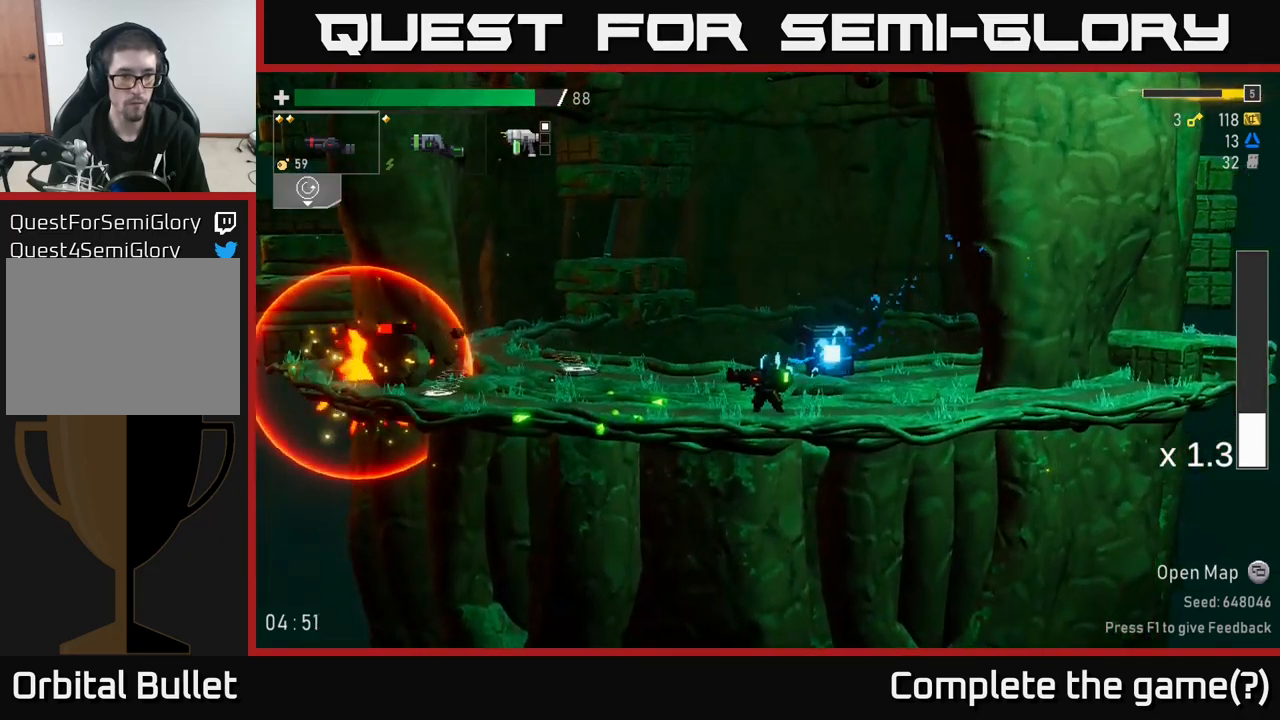
{"dt_ms": 500, "buttons": ["L2"], "left_stick": "center", "right_stick": "center", "events": [[117, "R2", "down"], [150, "left_stick", "center"], [183, "R2", "up"], [350, "A", "down"], [433, "L2", "down"], [500, "A", "up"]]}
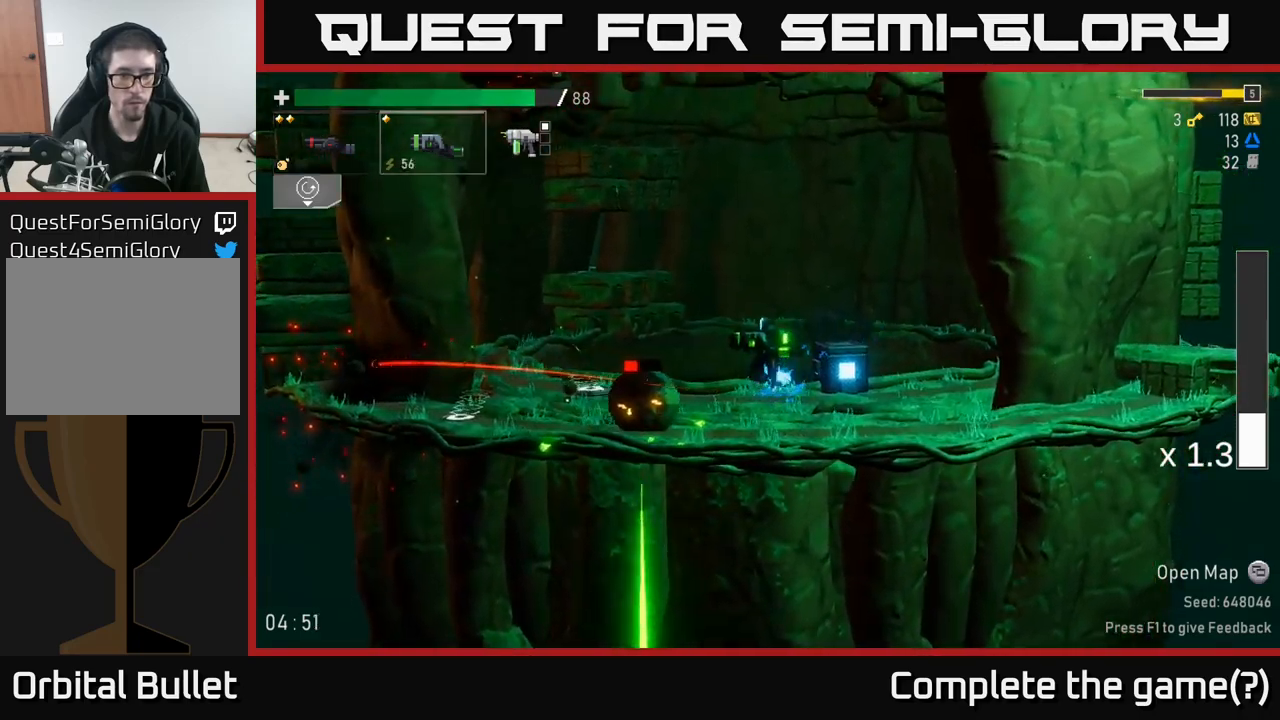
{"dt_ms": 1000, "buttons": [], "left_stick": "left", "right_stick": "center"}
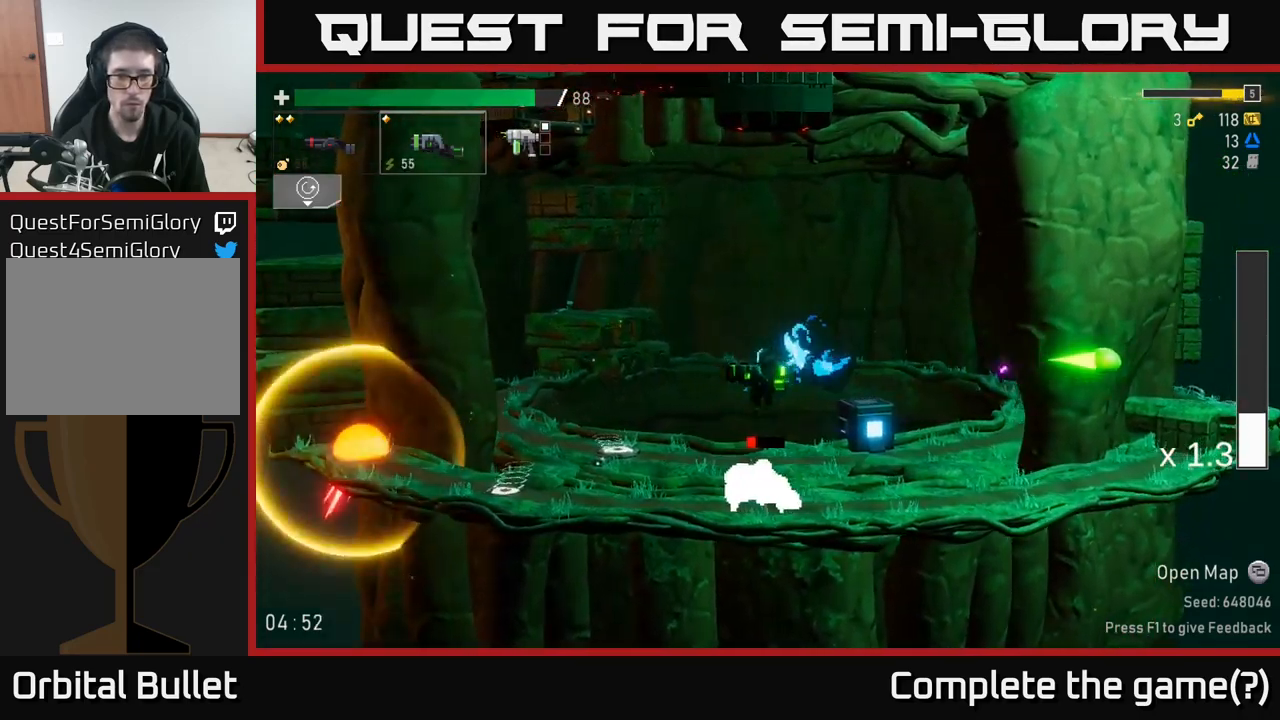
{"dt_ms": 500, "buttons": [], "left_stick": "left", "right_stick": "center", "events": []}
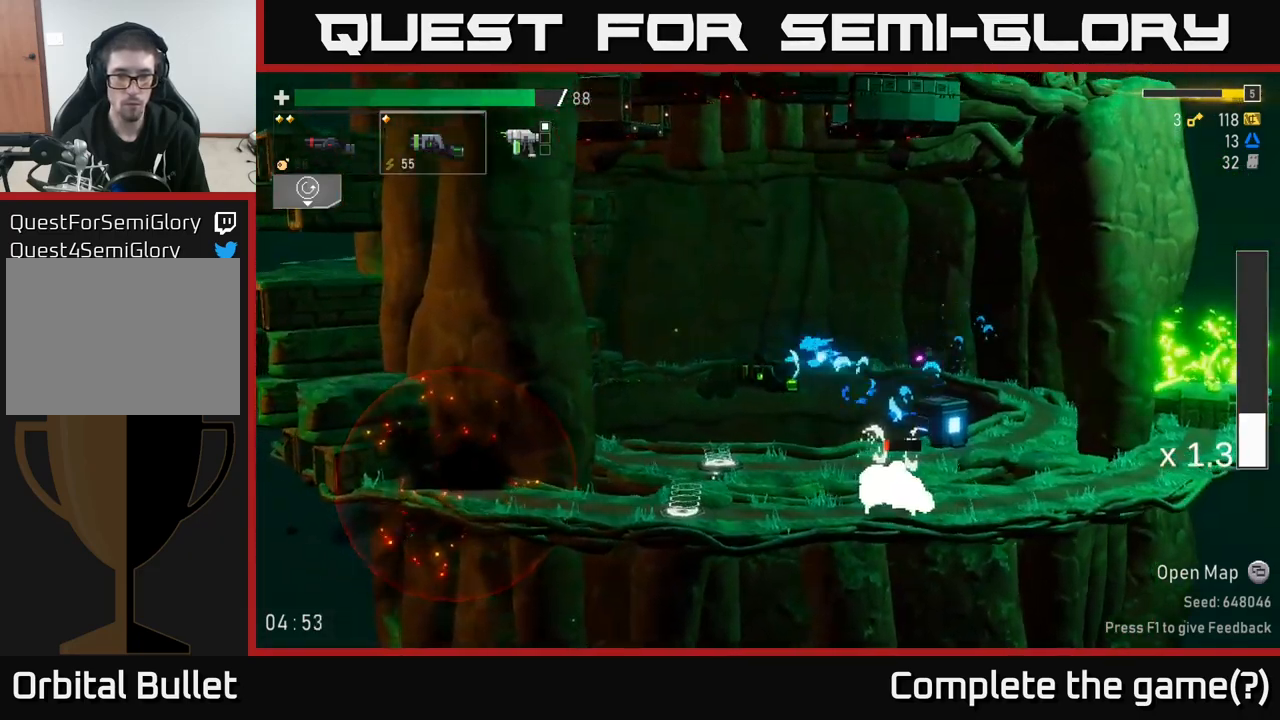
{"dt_ms": 500, "buttons": [], "left_stick": "center", "right_stick": "center", "events": [[267, "left_stick", "center"], [433, "R2", "down"], [500, "R2", "up"]]}
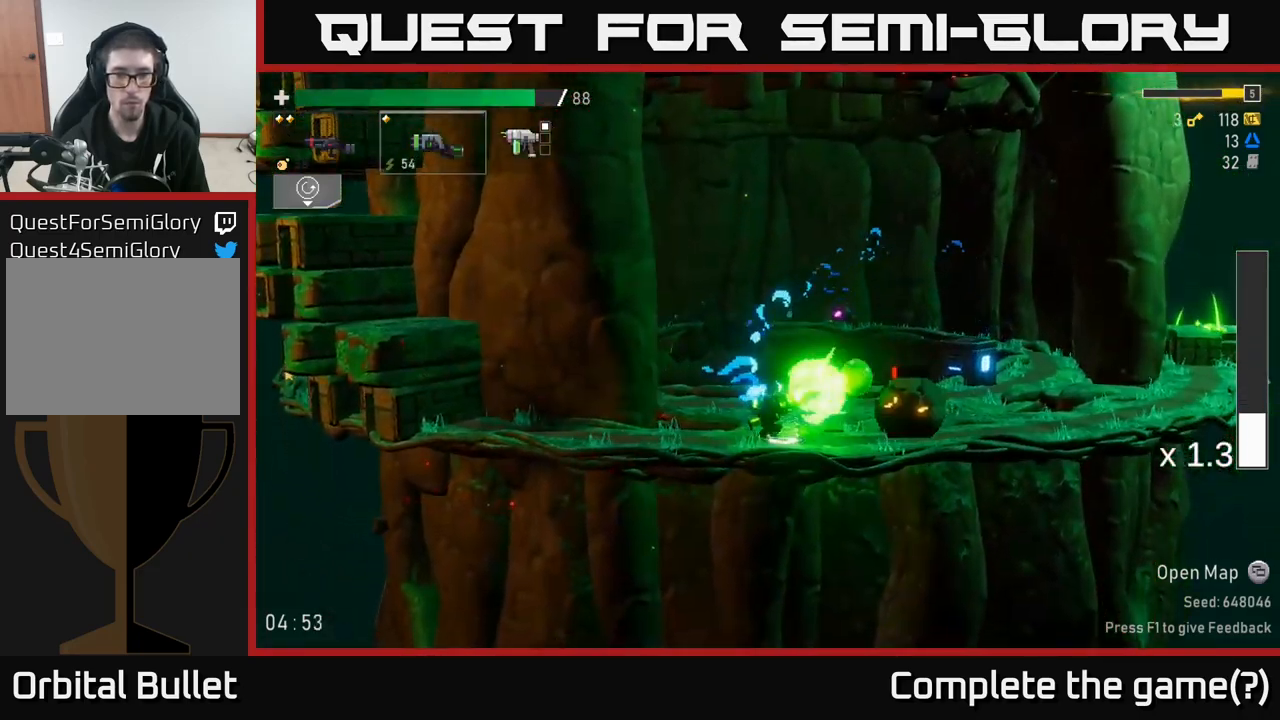
{"dt_ms": 500, "buttons": [], "left_stick": "center", "right_stick": "center", "events": [[83, "left_stick", "left"], [167, "A", "down"], [283, "A", "up"], [367, "left_stick", "center"]]}
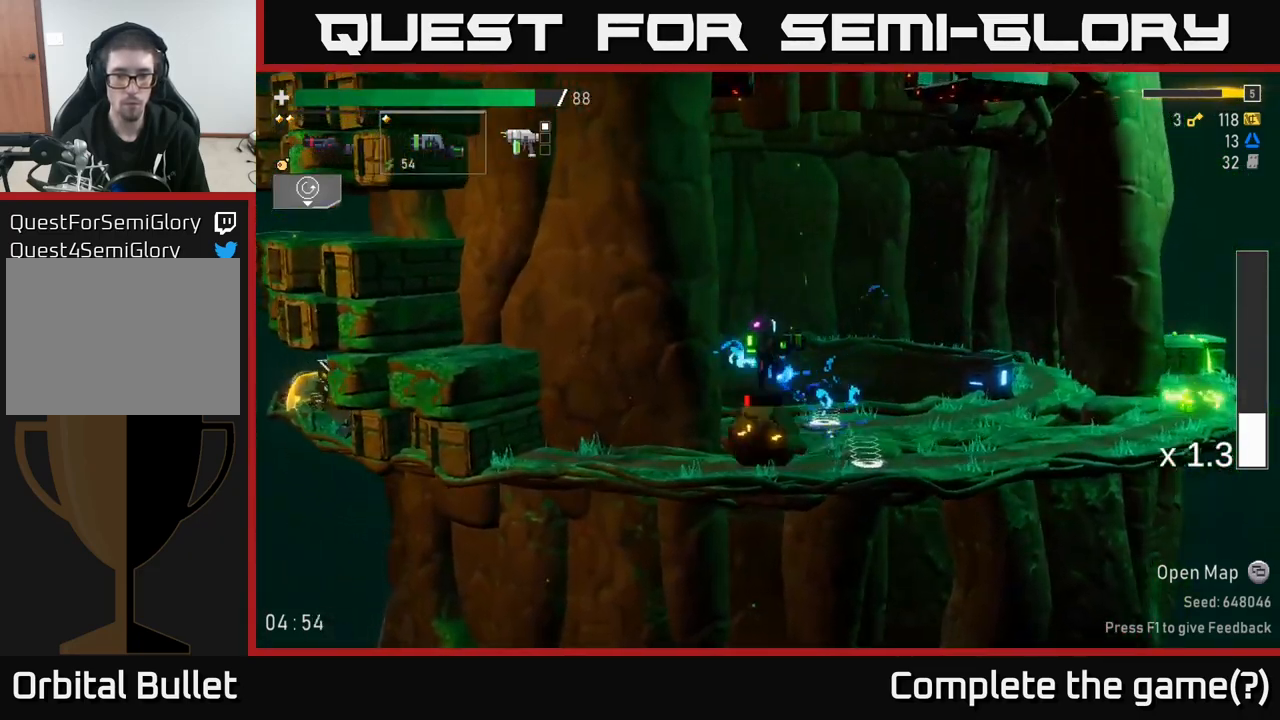
{"dt_ms": 500, "buttons": ["R2"], "left_stick": "center", "right_stick": "center", "events": [[183, "left_stick", "left"], [433, "R2", "down"], [467, "left_stick", "center"]]}
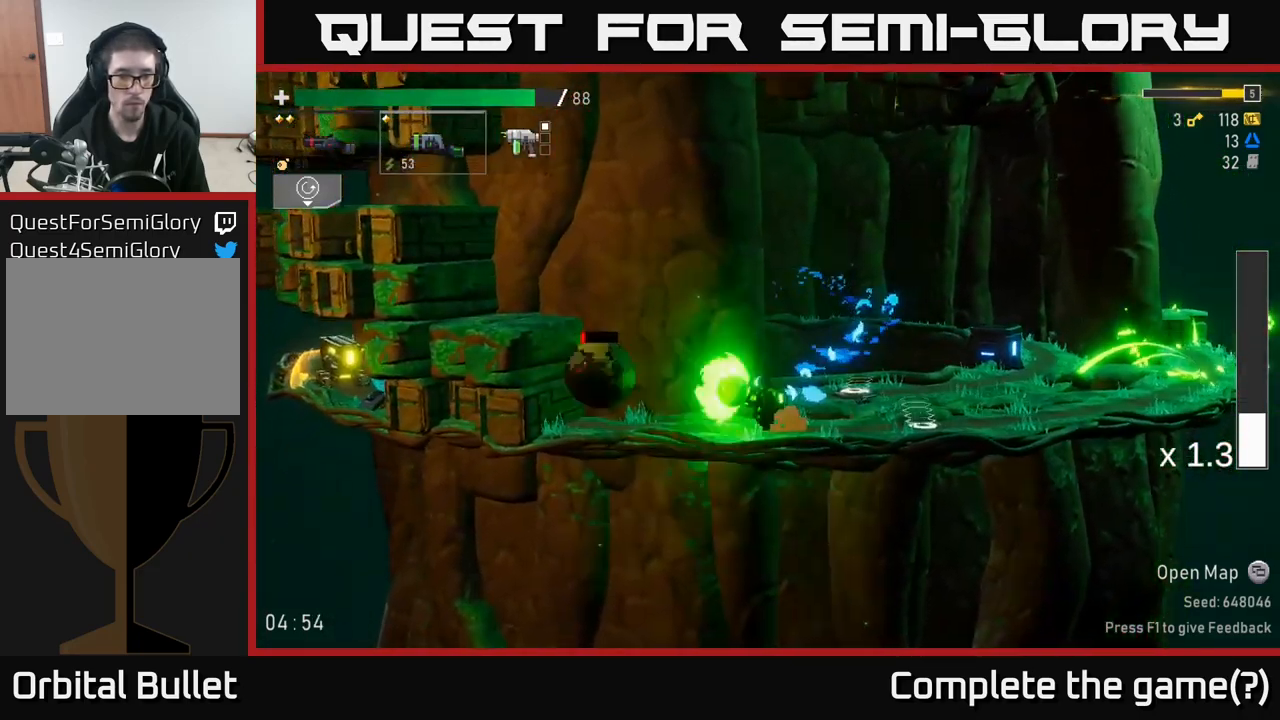
{"dt_ms": 500, "buttons": [], "left_stick": "left", "right_stick": "center", "events": [[50, "R2", "up"], [100, "left_stick", "left"], [317, "A", "down"], [467, "A", "up"]]}
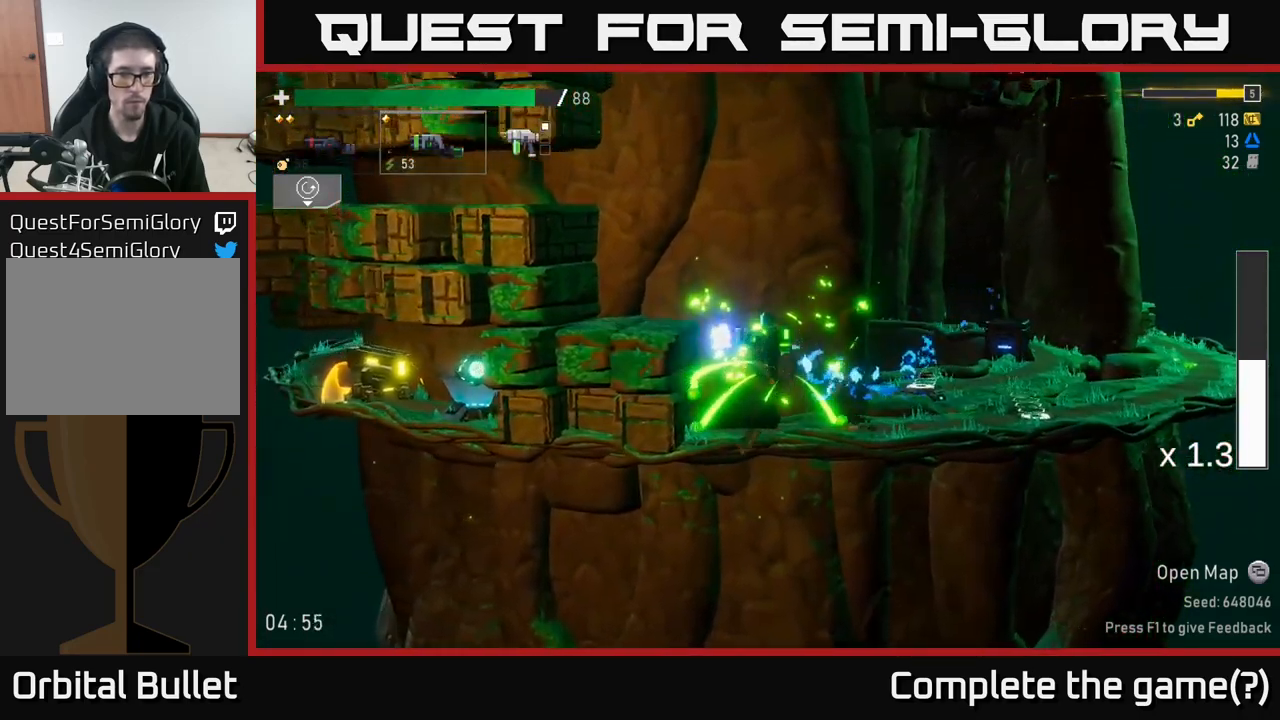
{"dt_ms": 499, "buttons": ["A"], "left_stick": "left", "right_stick": "center", "events": [[50, "A", "down"], [250, "A", "up"], [466, "A", "down"]]}
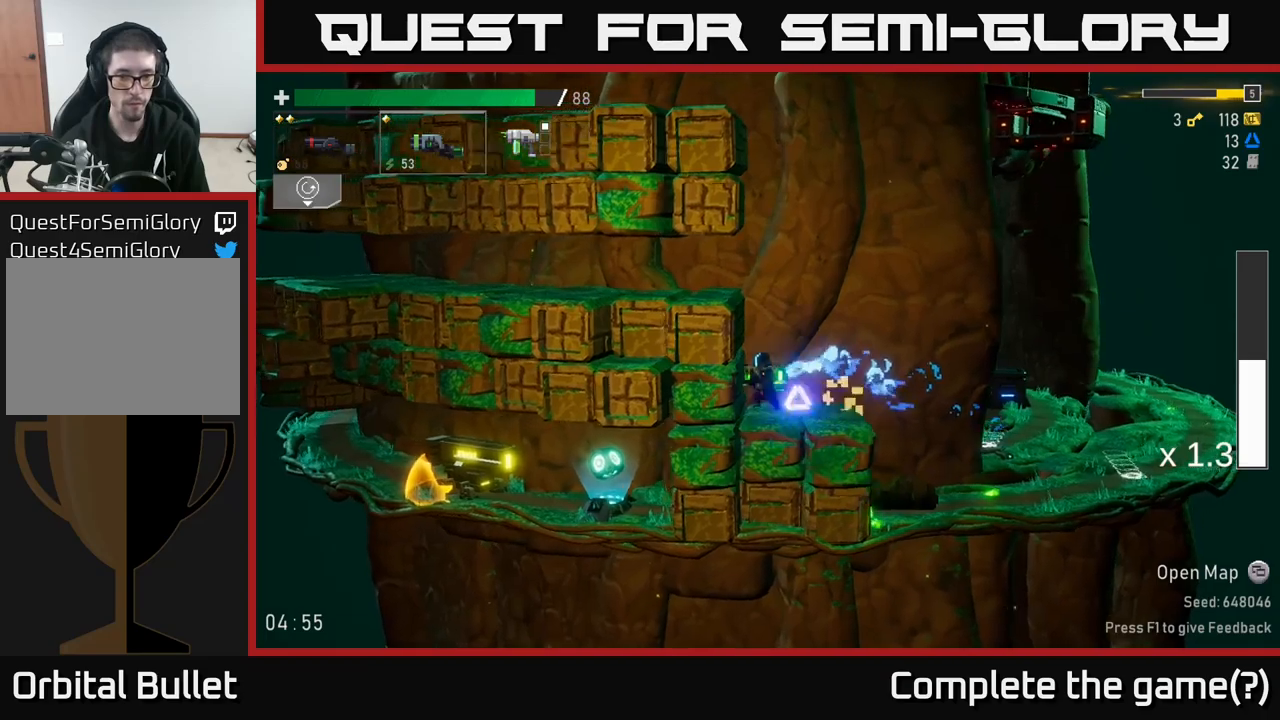
{"dt_ms": 500, "buttons": [], "left_stick": "left", "right_stick": "center", "events": [[134, "A", "up"]]}
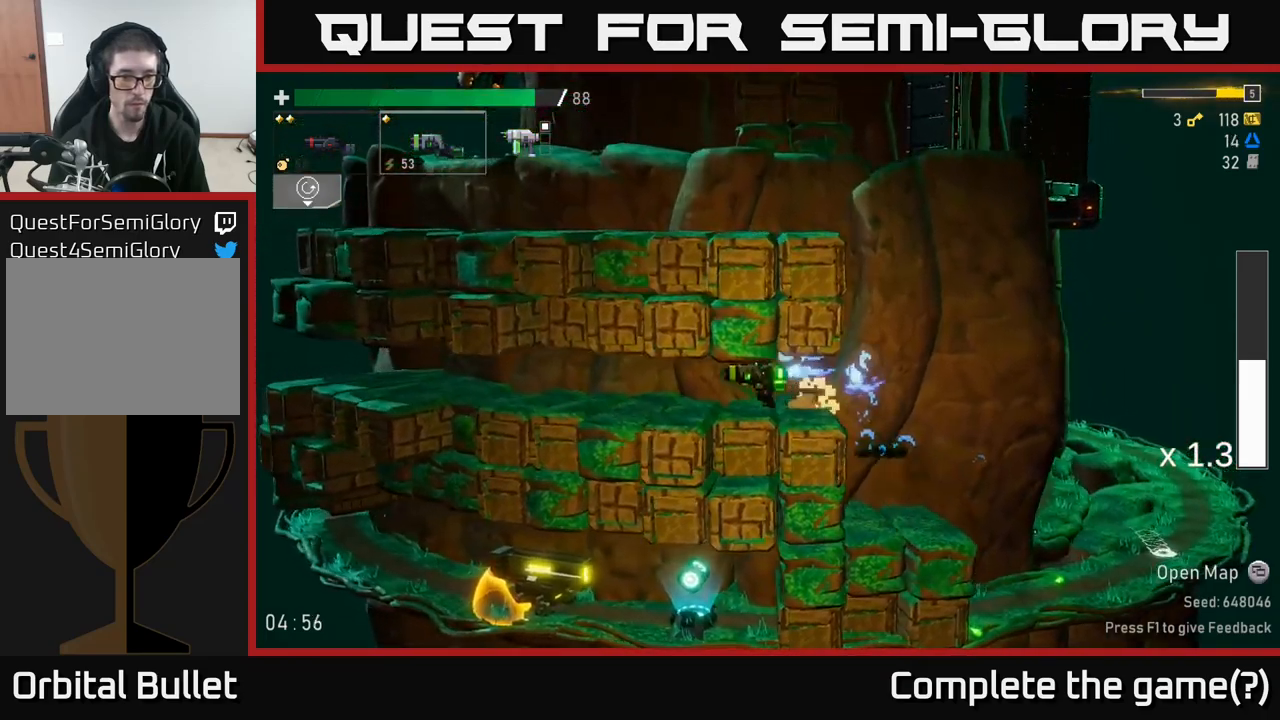
{"dt_ms": 500, "buttons": [], "left_stick": "left", "right_stick": "center", "events": []}
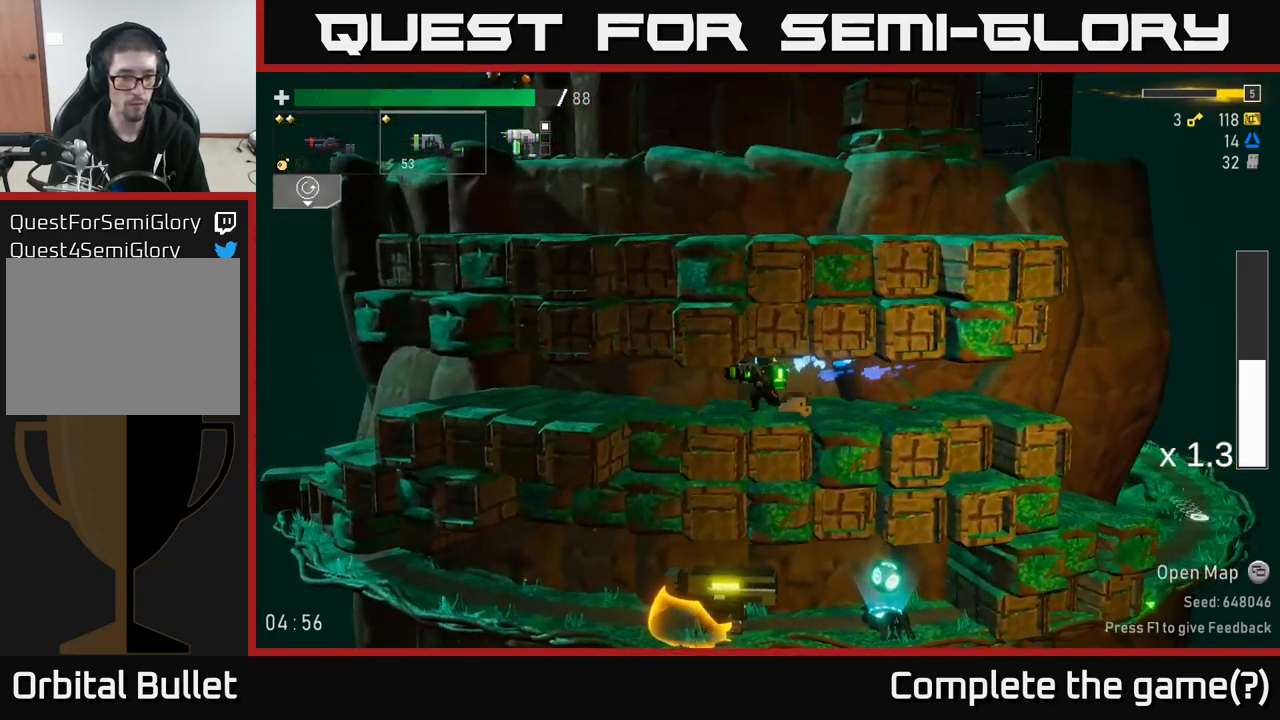
{"dt_ms": 500, "buttons": [], "left_stick": "left", "right_stick": "center", "events": []}
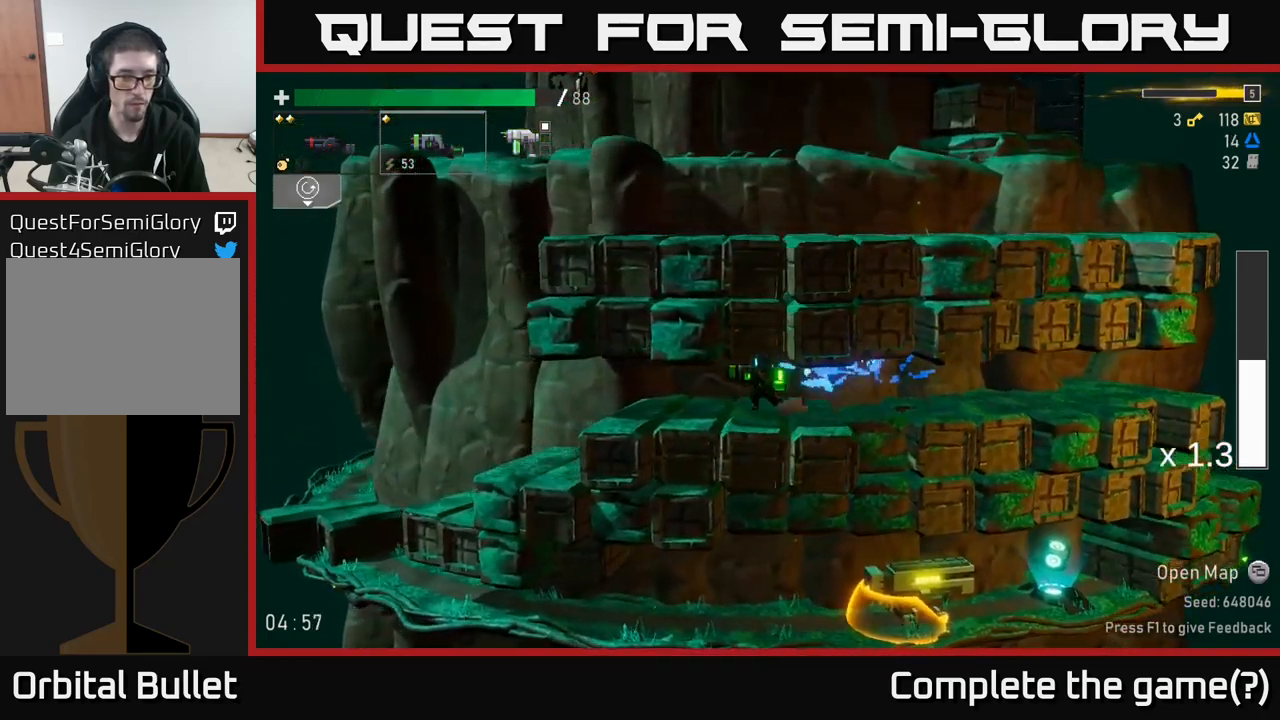
{"dt_ms": 500, "buttons": [], "left_stick": "left", "right_stick": "center", "events": []}
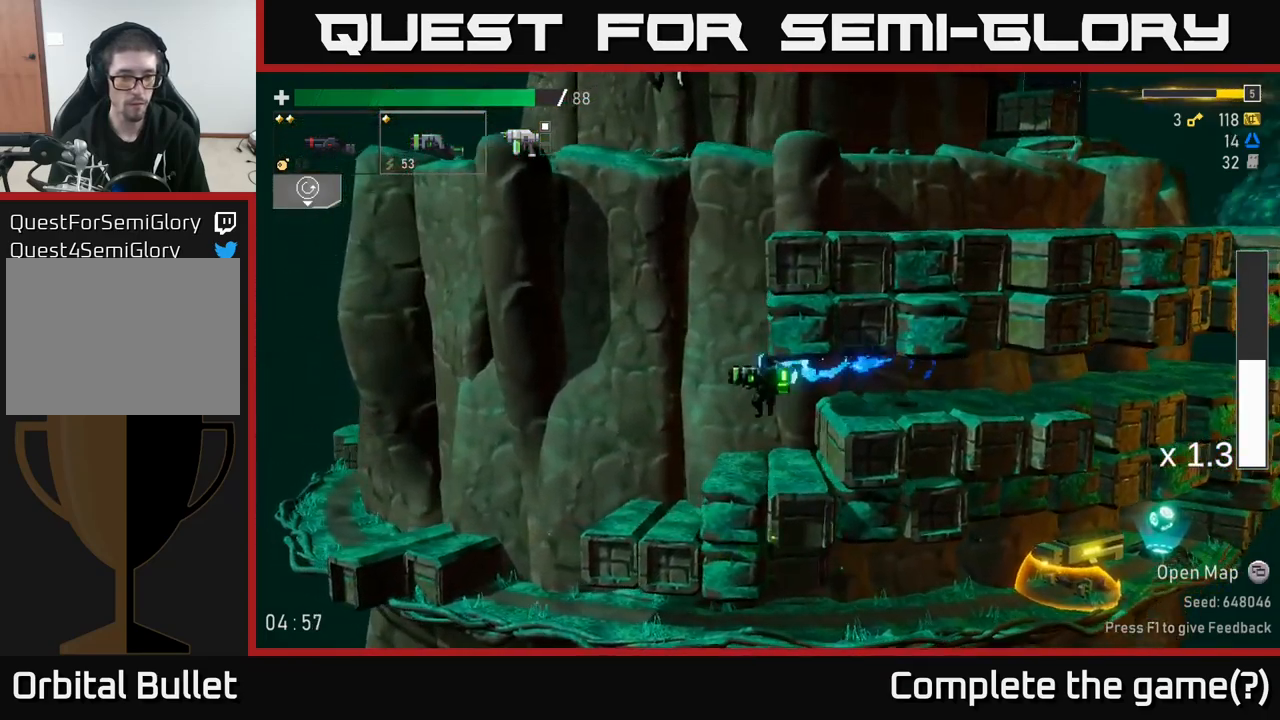
{"dt_ms": 500, "buttons": [], "left_stick": "left", "right_stick": "center", "events": [[150, "L2", "down"], [317, "L2", "up"]]}